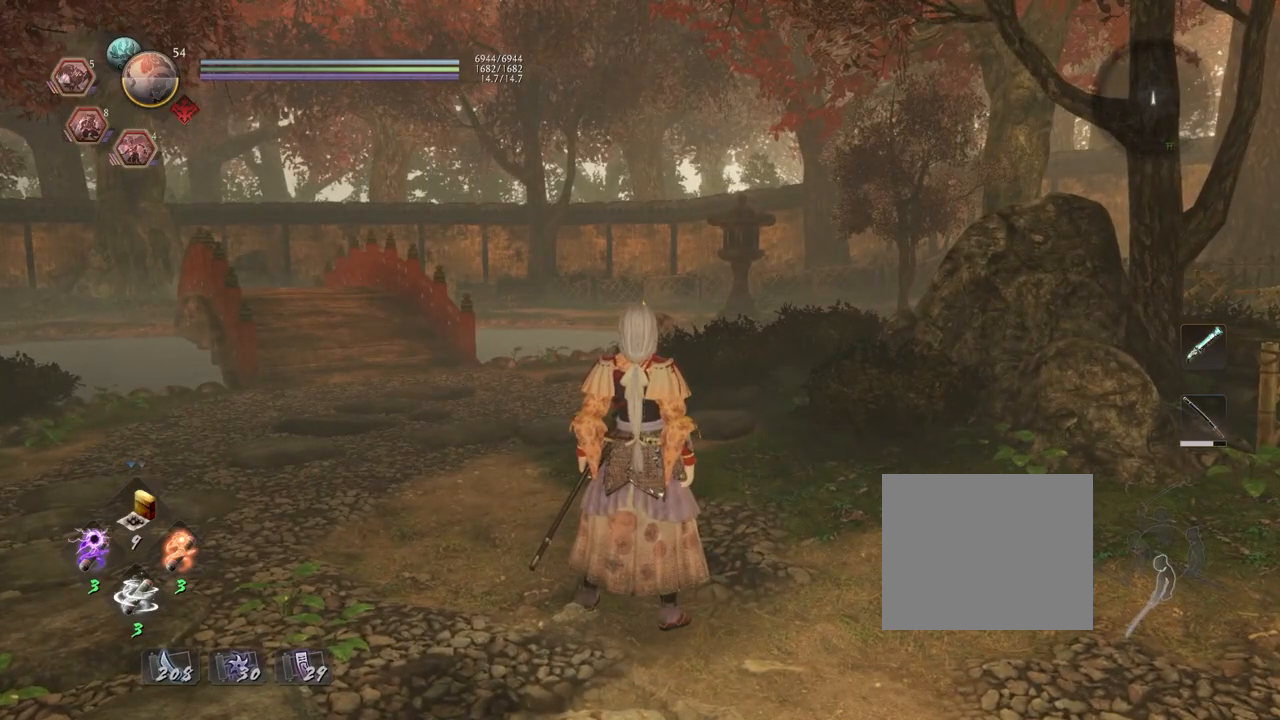
Gameplay with a controller (PlayStation layout); each line is a JSON object with the inputs held at the frame after it. "events" lists button and stick changes between this image and that frame as [ms after this image, input, new state], when the widget could be followed in between.
{"buttons": [], "left_stick": "down-left", "right_stick": "center", "events": [[150, "left_stick", "down-left"]]}
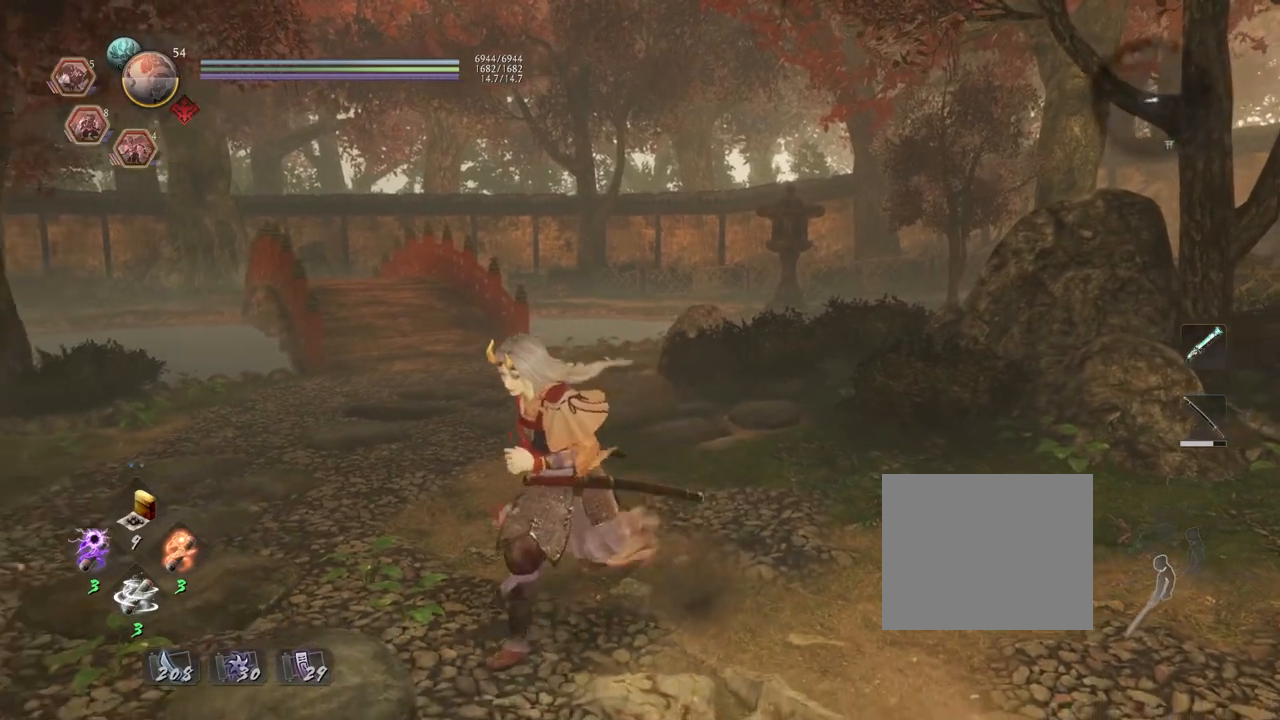
{"buttons": [], "left_stick": "down-left", "right_stick": "center", "events": []}
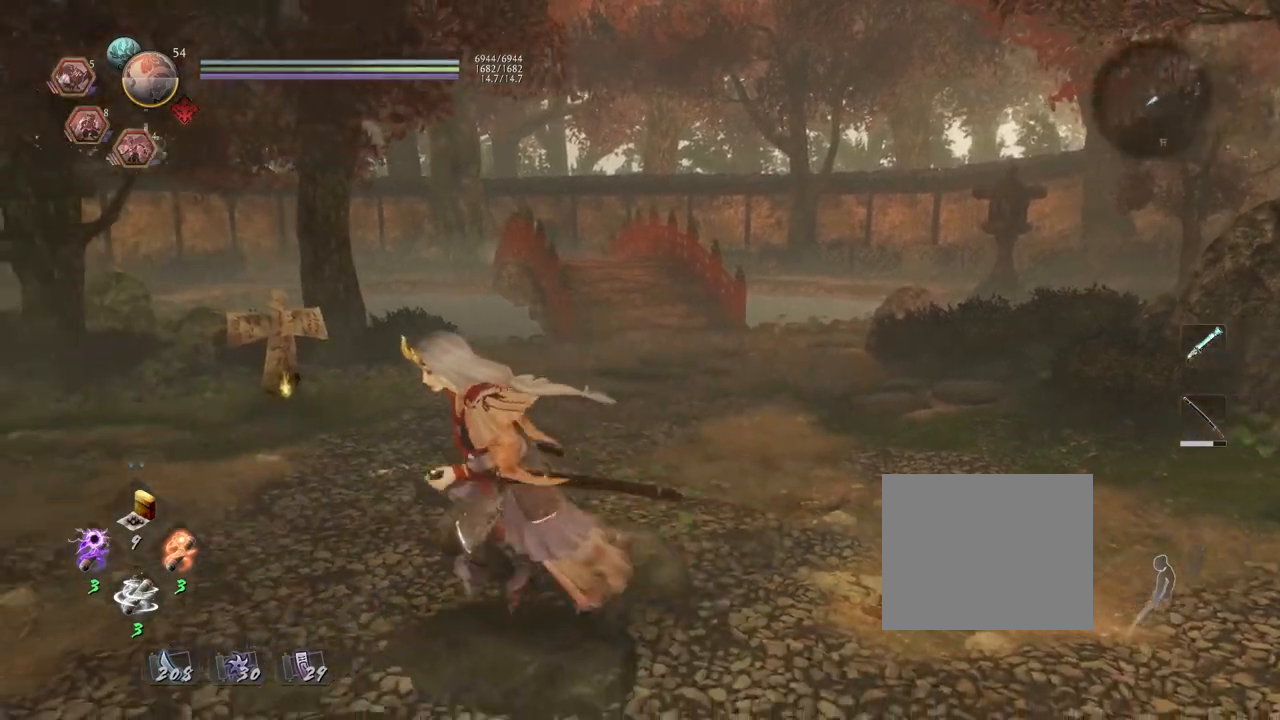
{"buttons": [], "left_stick": "up", "right_stick": "down-right", "events": [[17, "left_stick", "left"], [50, "right_stick", "down-right"], [200, "left_stick", "up-left"], [367, "left_stick", "up"]]}
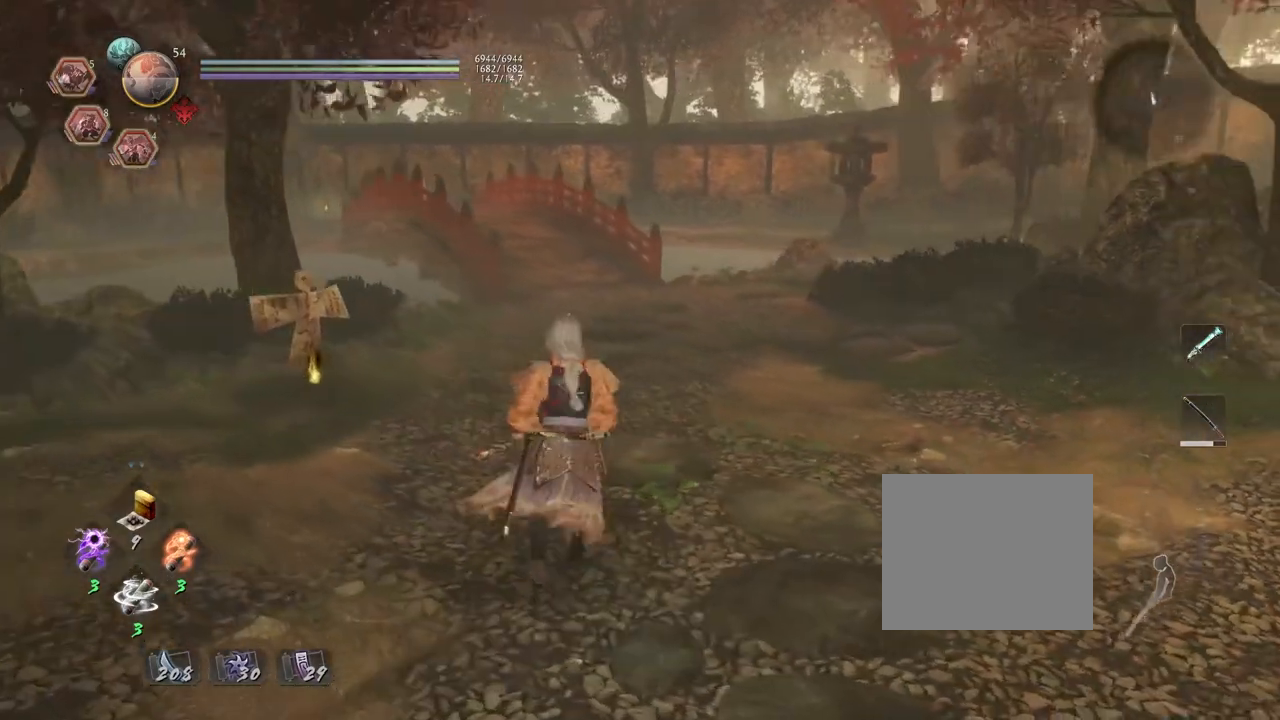
{"buttons": [], "left_stick": "right", "right_stick": "down-right", "events": [[17, "left_stick", "center"], [350, "left_stick", "right"]]}
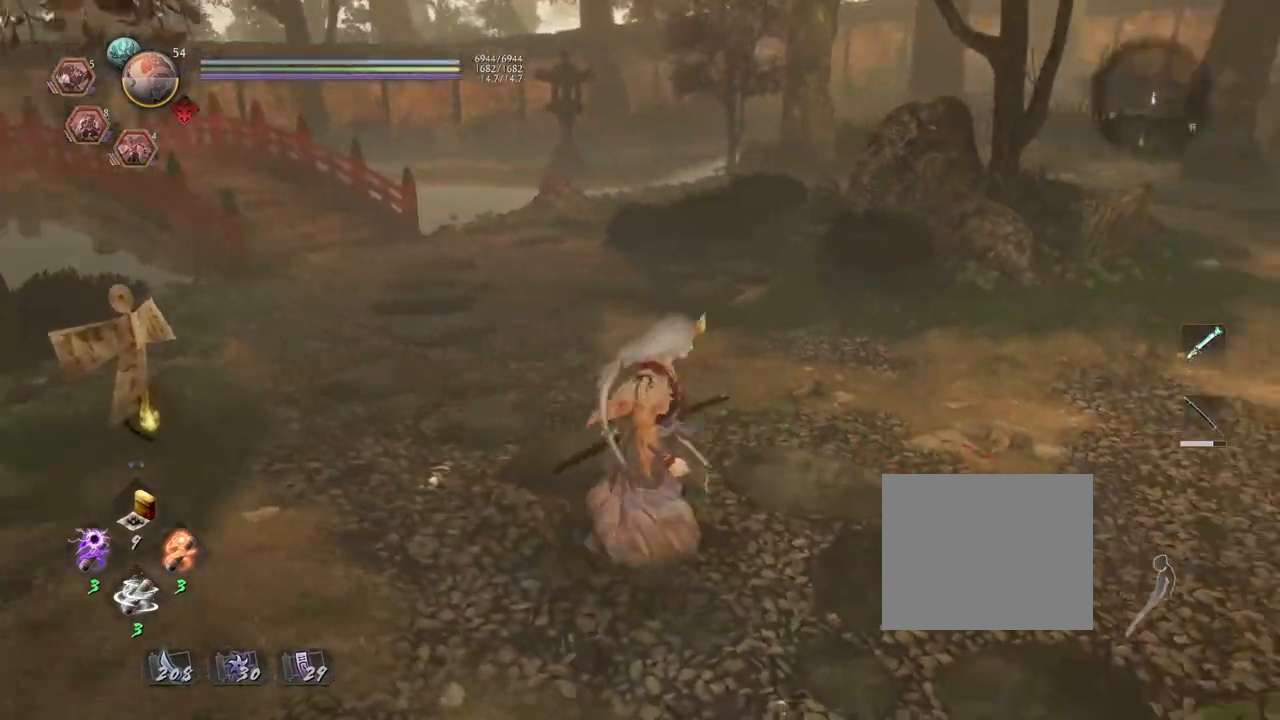
{"buttons": [], "left_stick": "right", "right_stick": "center", "events": [[267, "right_stick", "center"]]}
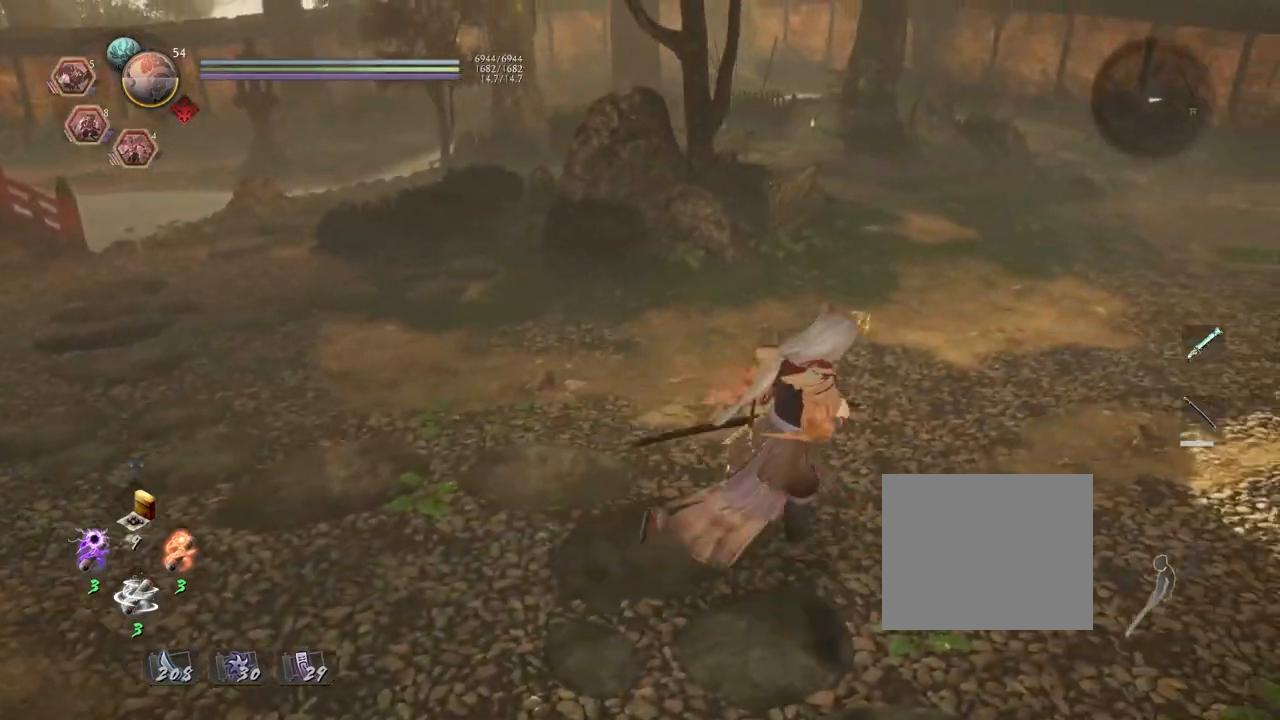
{"buttons": [], "left_stick": "up", "right_stick": "left", "events": [[17, "left_stick", "up-right"], [133, "right_stick", "left"], [317, "left_stick", "up"]]}
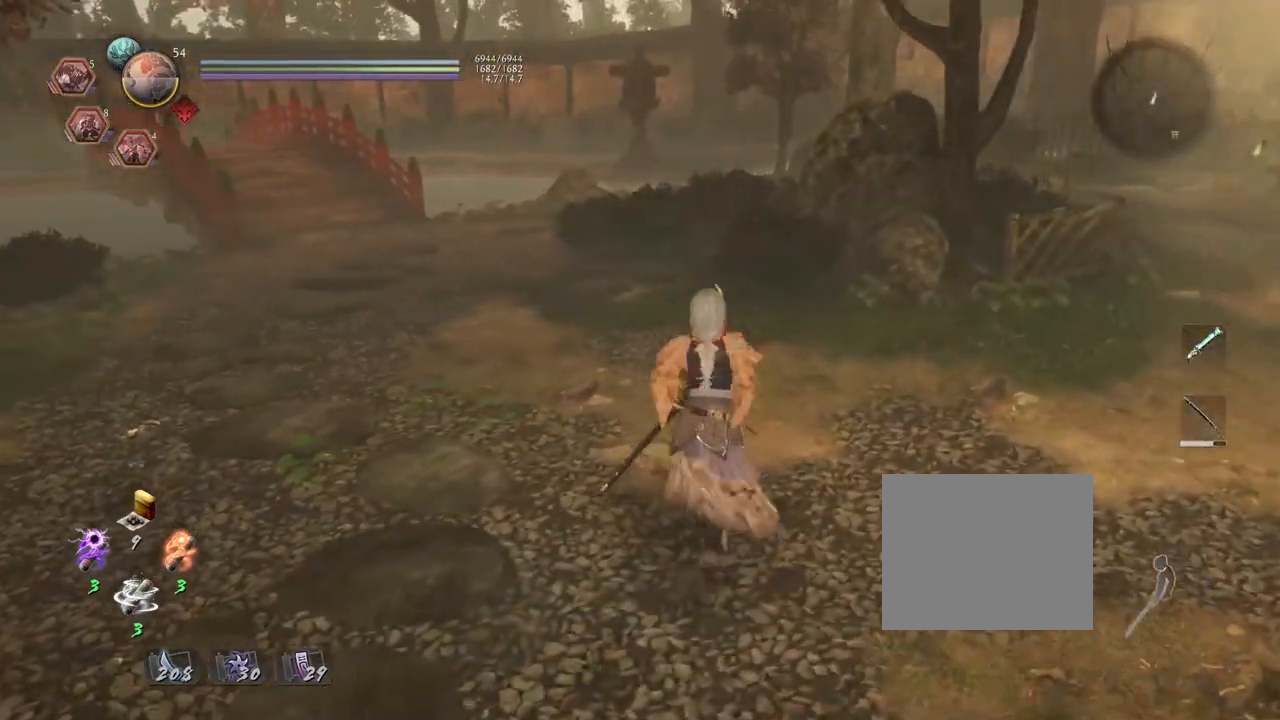
{"buttons": [], "left_stick": "right", "right_stick": "left", "events": [[500, "left_stick", "right"]]}
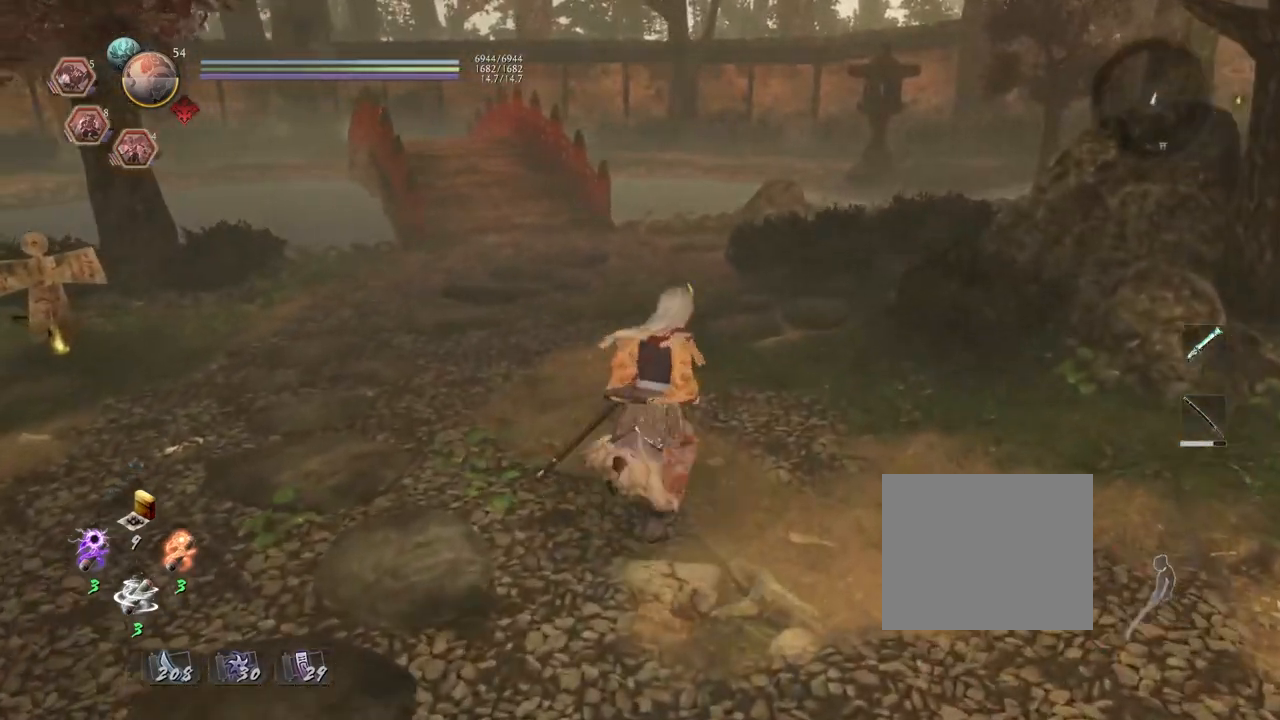
{"buttons": [], "left_stick": "down-left", "right_stick": "left", "events": [[117, "left_stick", "down-right"], [300, "left_stick", "down"], [433, "left_stick", "down-left"]]}
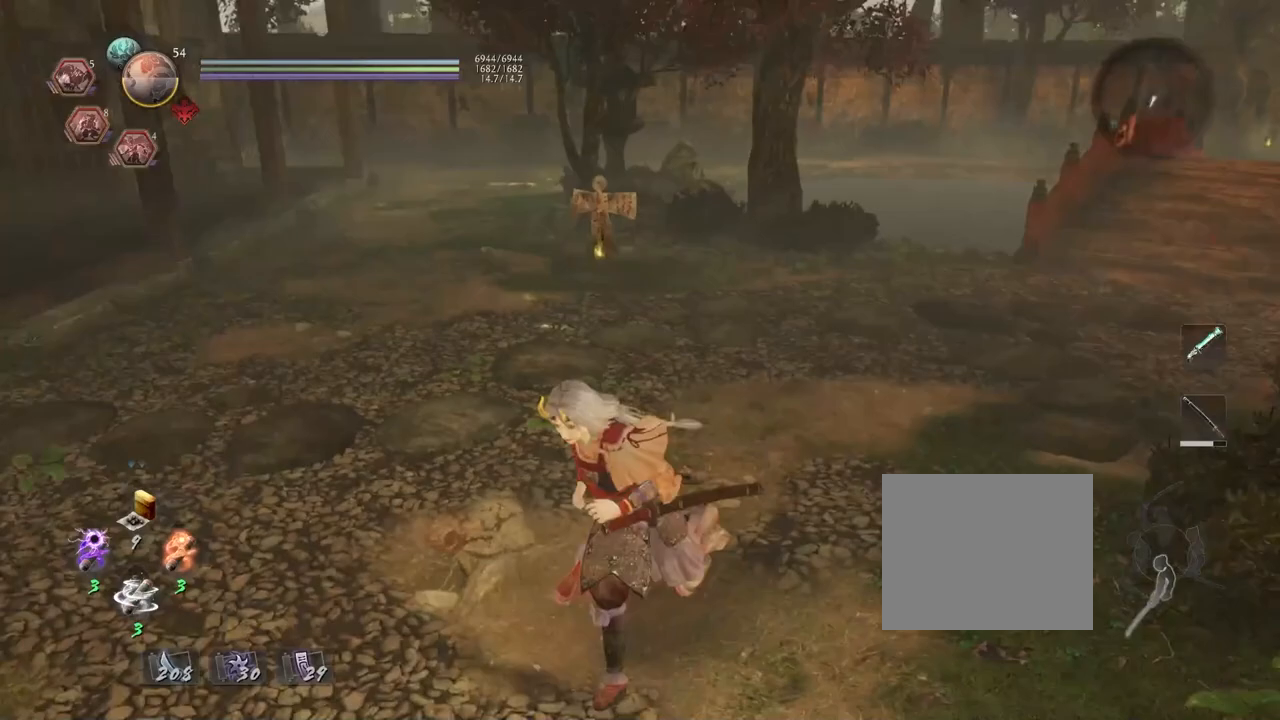
{"buttons": [], "left_stick": "up", "right_stick": "center", "events": [[67, "right_stick", "center"], [117, "left_stick", "left"], [400, "left_stick", "up"]]}
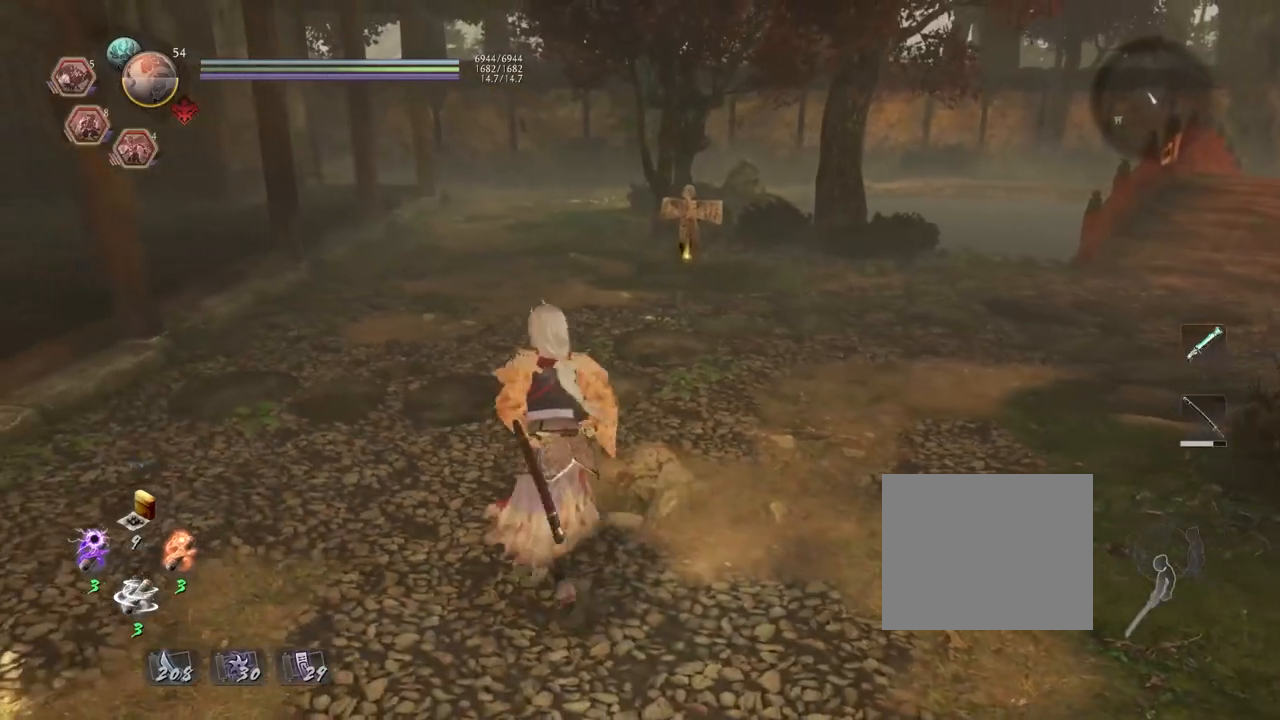
{"buttons": [], "left_stick": "center", "right_stick": "center", "events": [[83, "left_stick", "center"]]}
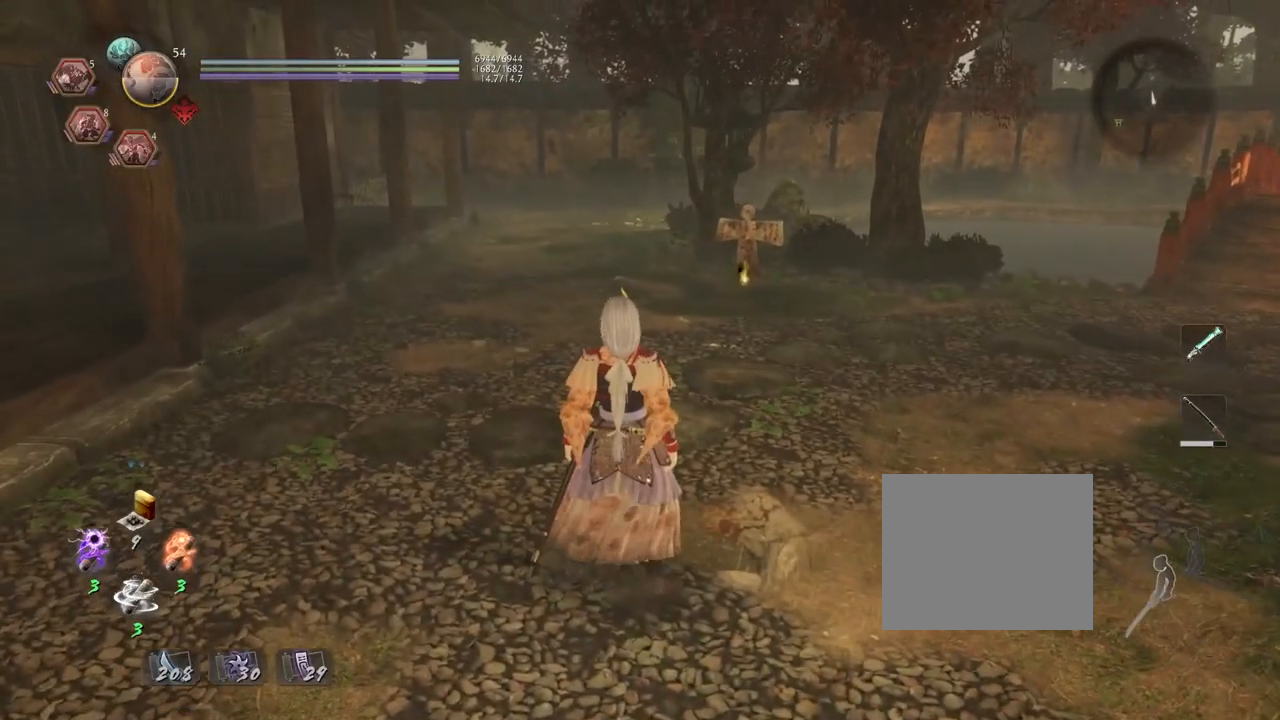
{"buttons": [], "left_stick": "center", "right_stick": "center", "events": []}
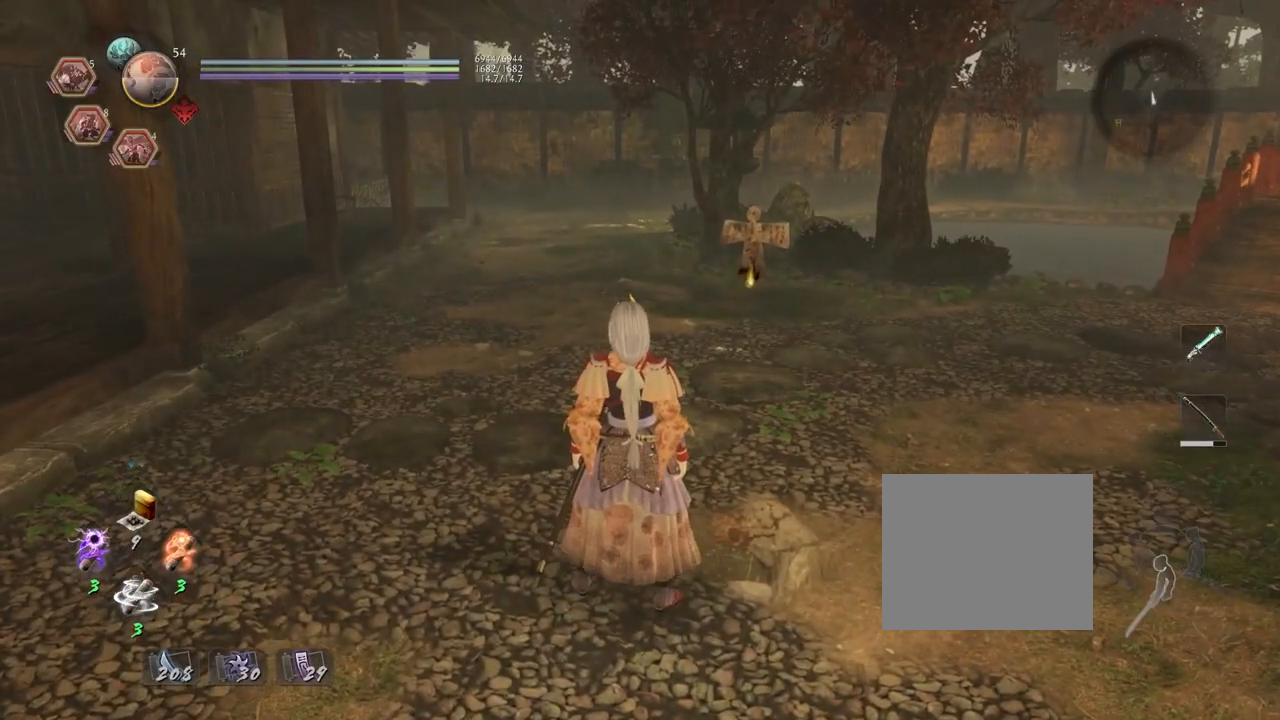
{"buttons": [], "left_stick": "down", "right_stick": "center", "events": [[167, "left_stick", "down"]]}
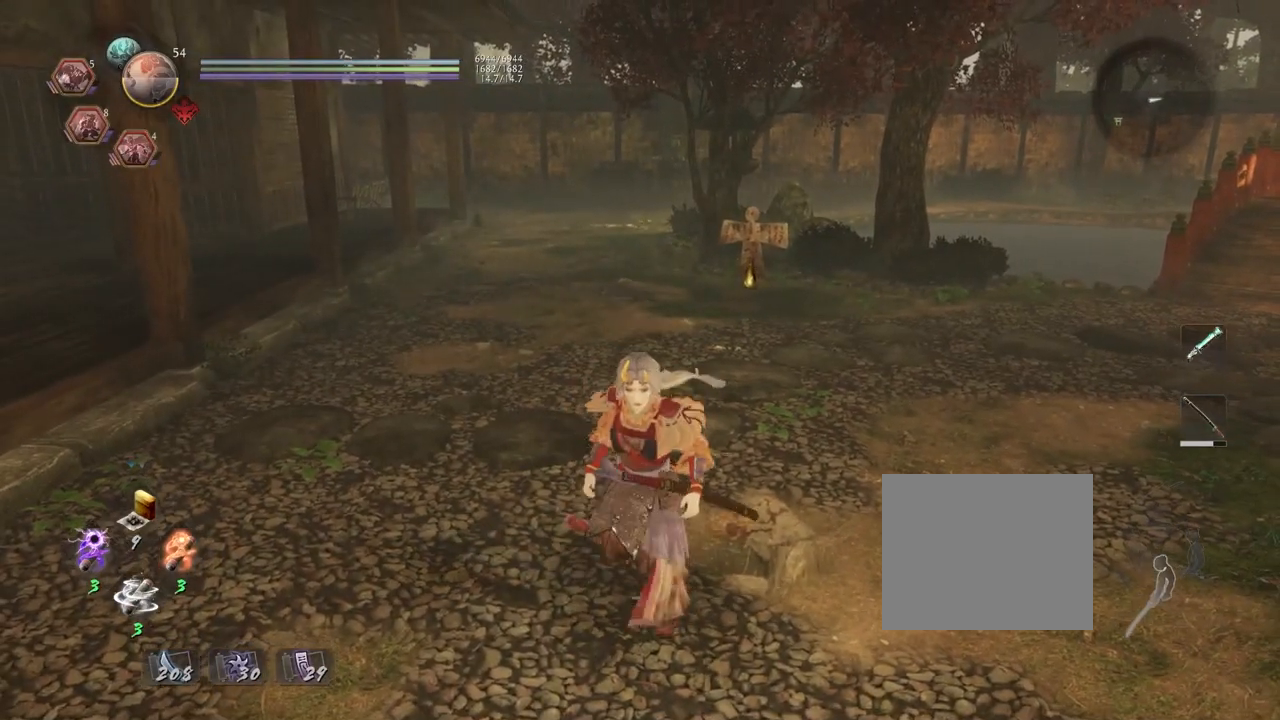
{"buttons": [], "left_stick": "down", "right_stick": "center", "events": []}
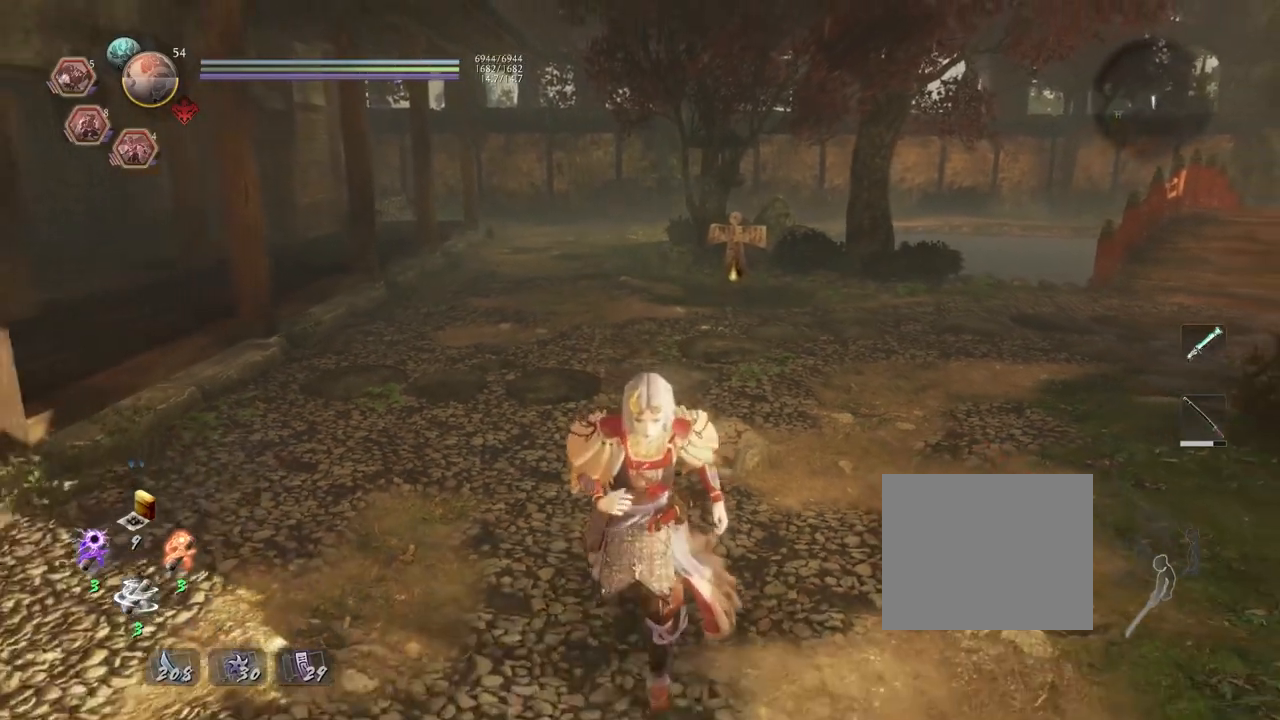
{"buttons": [], "left_stick": "center", "right_stick": "center", "events": [[67, "left_stick", "center"]]}
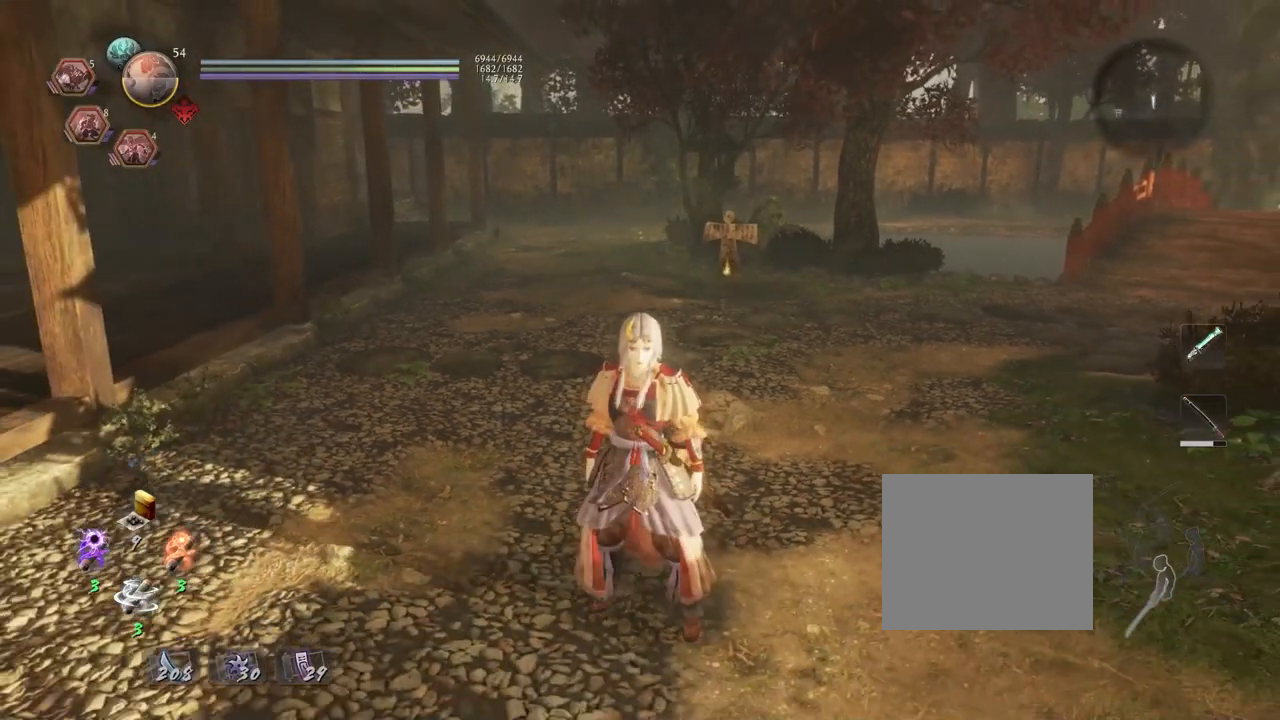
{"buttons": [], "left_stick": "center", "right_stick": "center", "events": []}
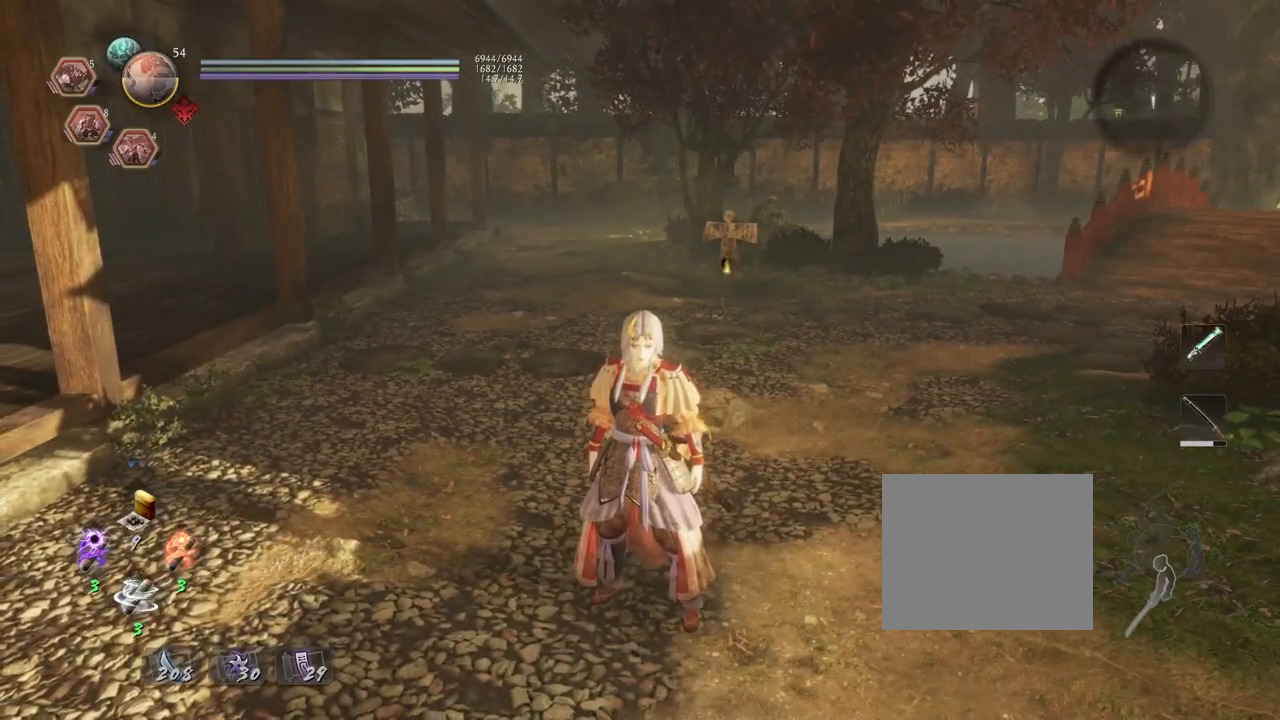
{"buttons": [], "left_stick": "up", "right_stick": "center", "events": [[83, "left_stick", "up"]]}
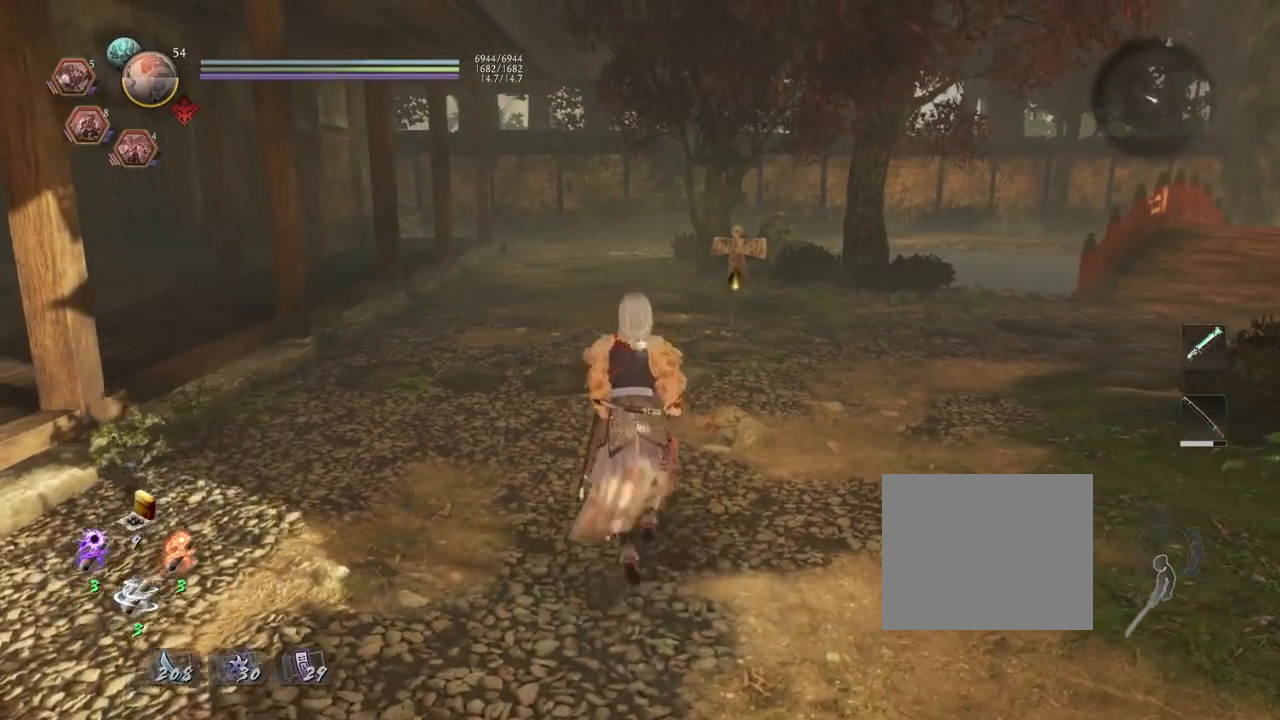
{"buttons": [], "left_stick": "up", "right_stick": "center", "events": []}